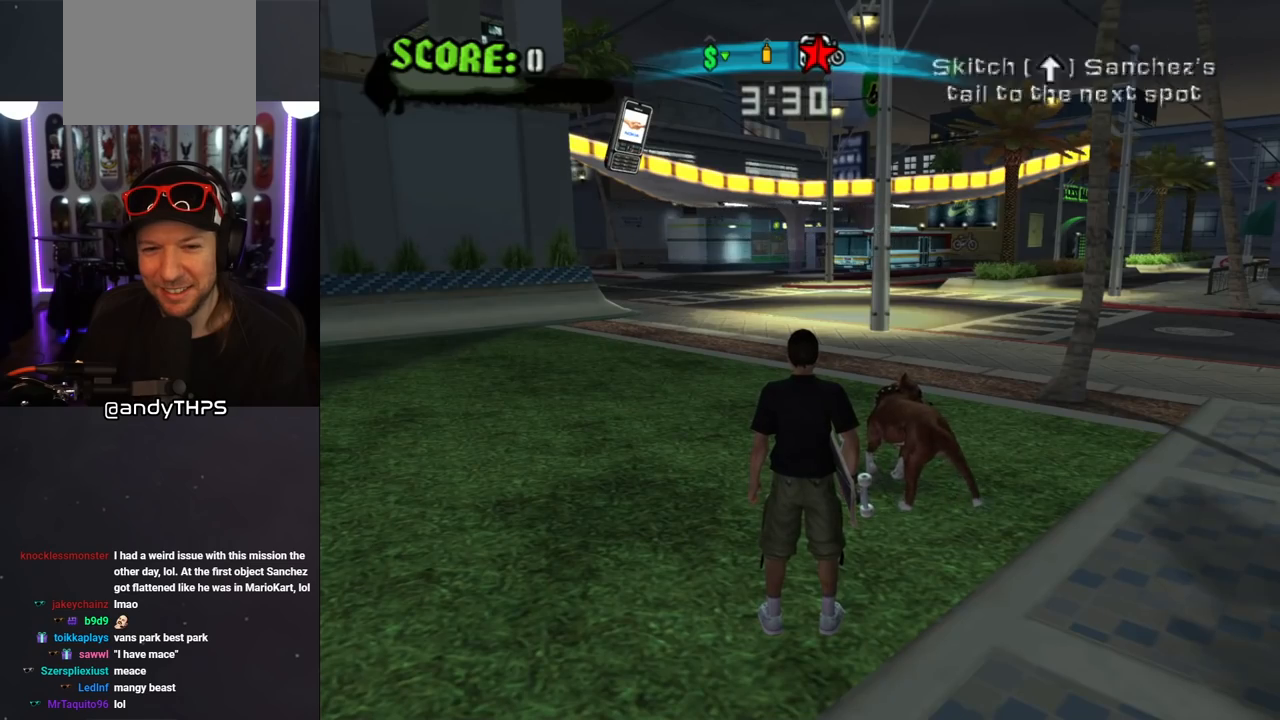
Gameplay with a controller (PlayStation layout); each line is a JSON object with the inputs held at the frame after it. "events" lists button and stick changes between this image and that frame as [ms after this image, input, new state], when the widget could be followed in between. Not read: L2 R2.
{"buttons": [], "left_stick": "center", "right_stick": "center", "events": [[50, "DPAD_UP", "down"], [150, "DPAD_RIGHT", "down"], [300, "DPAD_RIGHT", "up"], [333, "DPAD_UP", "up"]]}
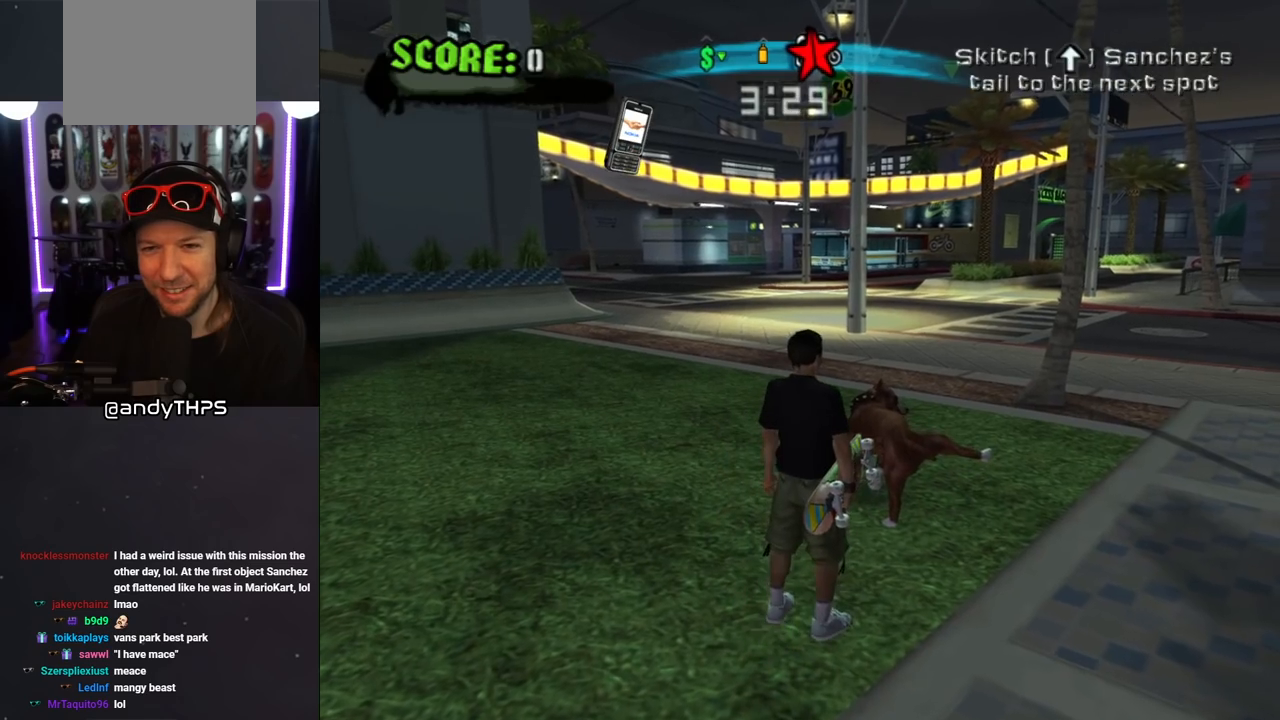
{"buttons": ["DPAD_UP"], "left_stick": "center", "right_stick": "center", "events": [[83, "L1", "down"], [100, "R1", "down"], [133, "DPAD_UP", "down"], [183, "DPAD_UP", "up"], [183, "L1", "up"], [233, "R1", "up"], [317, "DPAD_UP", "down"]]}
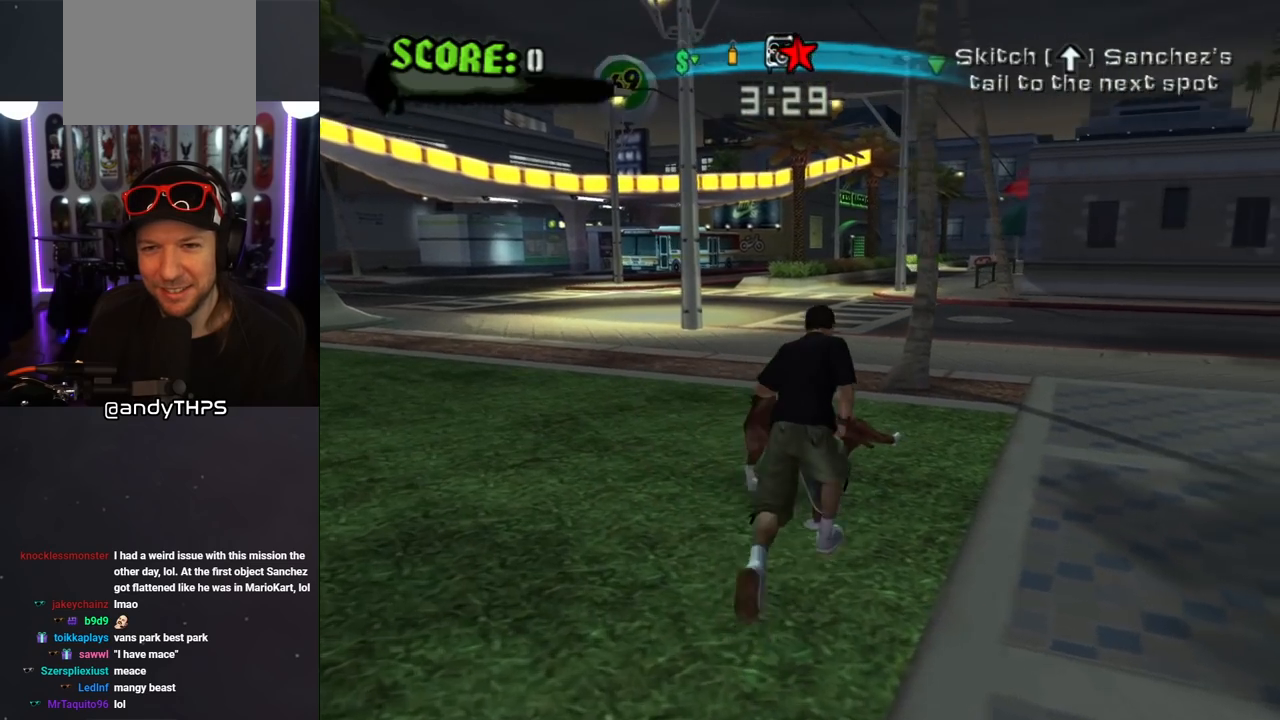
{"buttons": ["DPAD_UP"], "left_stick": "center", "right_stick": "center", "events": []}
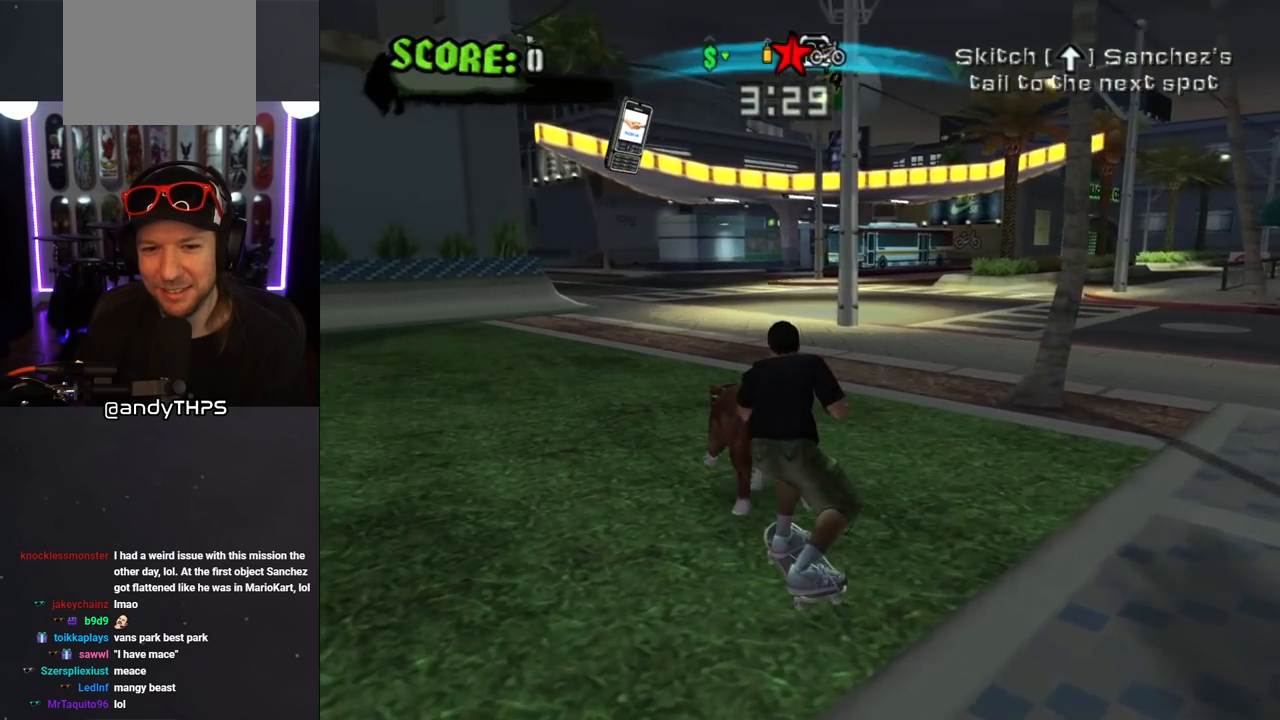
{"buttons": [], "left_stick": "center", "right_stick": "center", "events": [[267, "DPAD_UP", "up"]]}
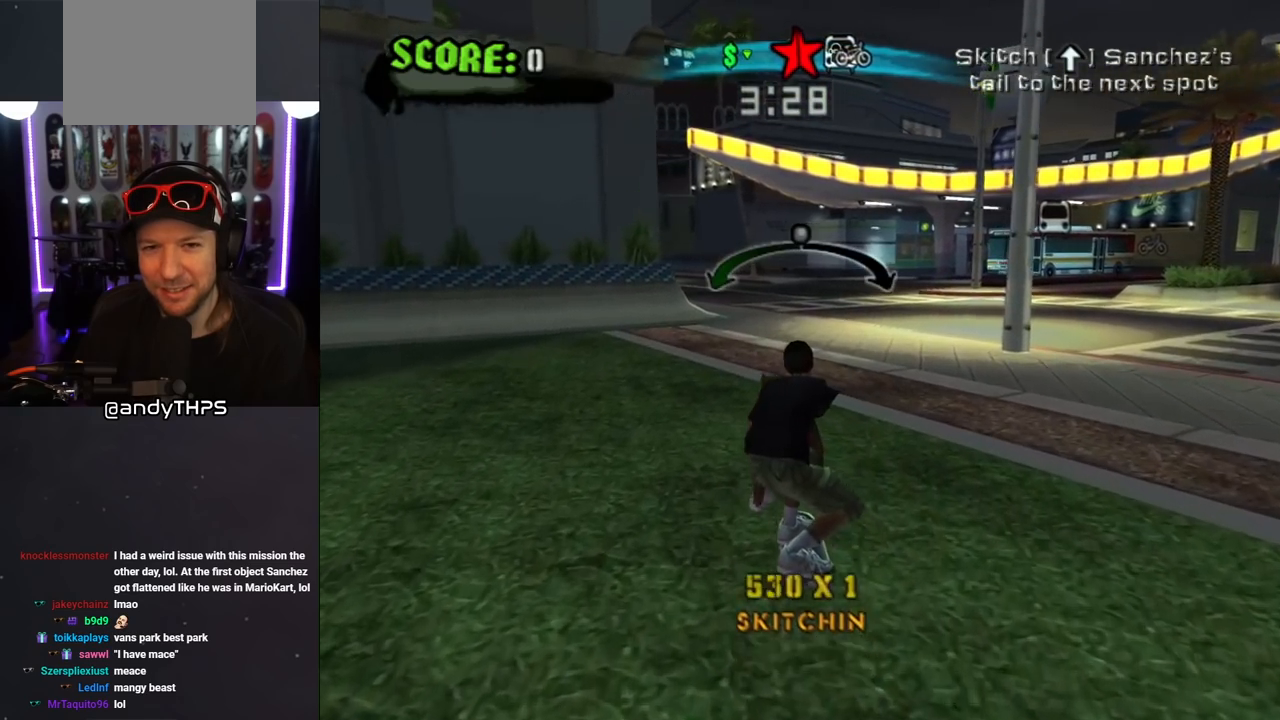
{"buttons": [], "left_stick": "center", "right_stick": "center", "events": []}
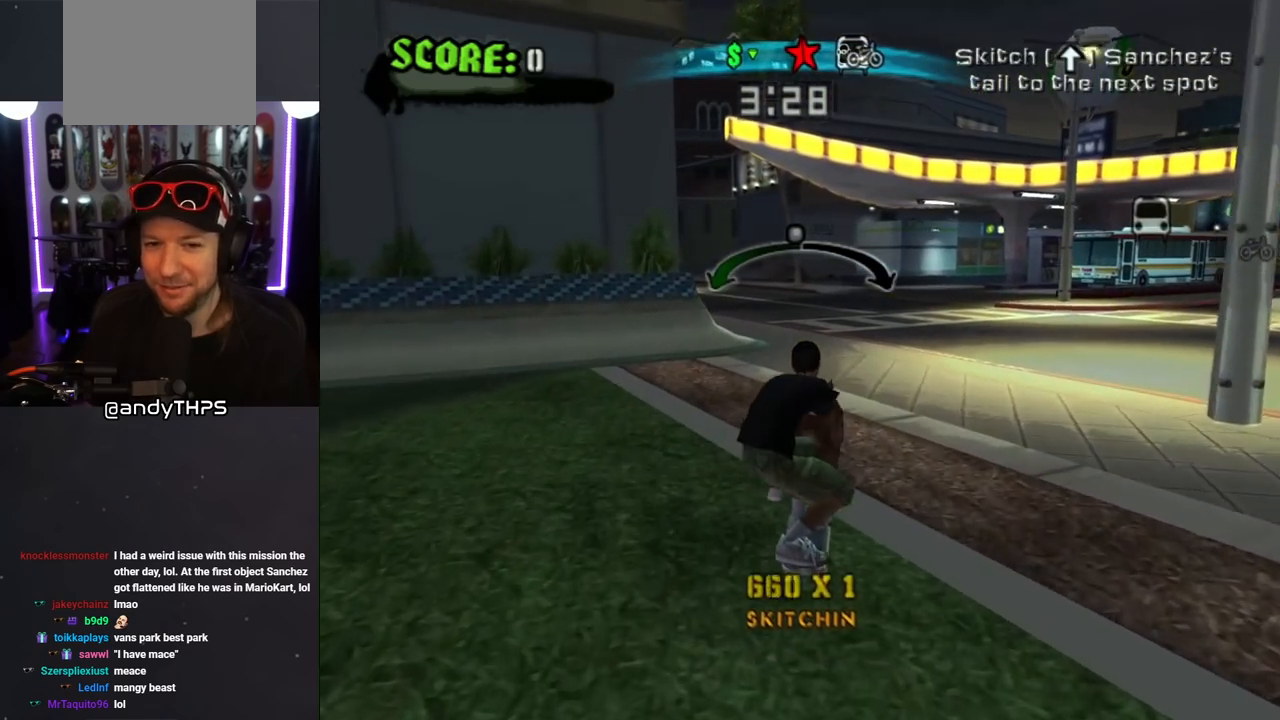
{"buttons": [], "left_stick": "center", "right_stick": "center", "events": [[83, "DPAD_RIGHT", "down"], [167, "DPAD_RIGHT", "up"]]}
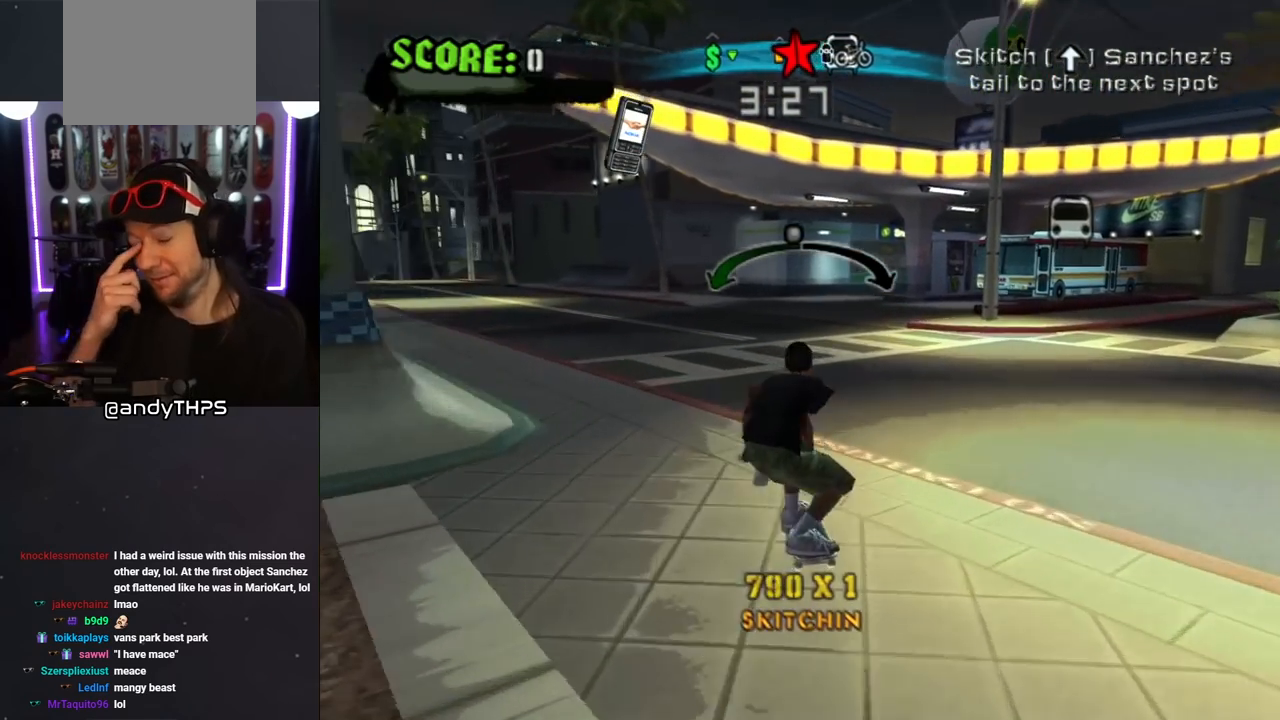
{"buttons": [], "left_stick": "center", "right_stick": "center", "events": []}
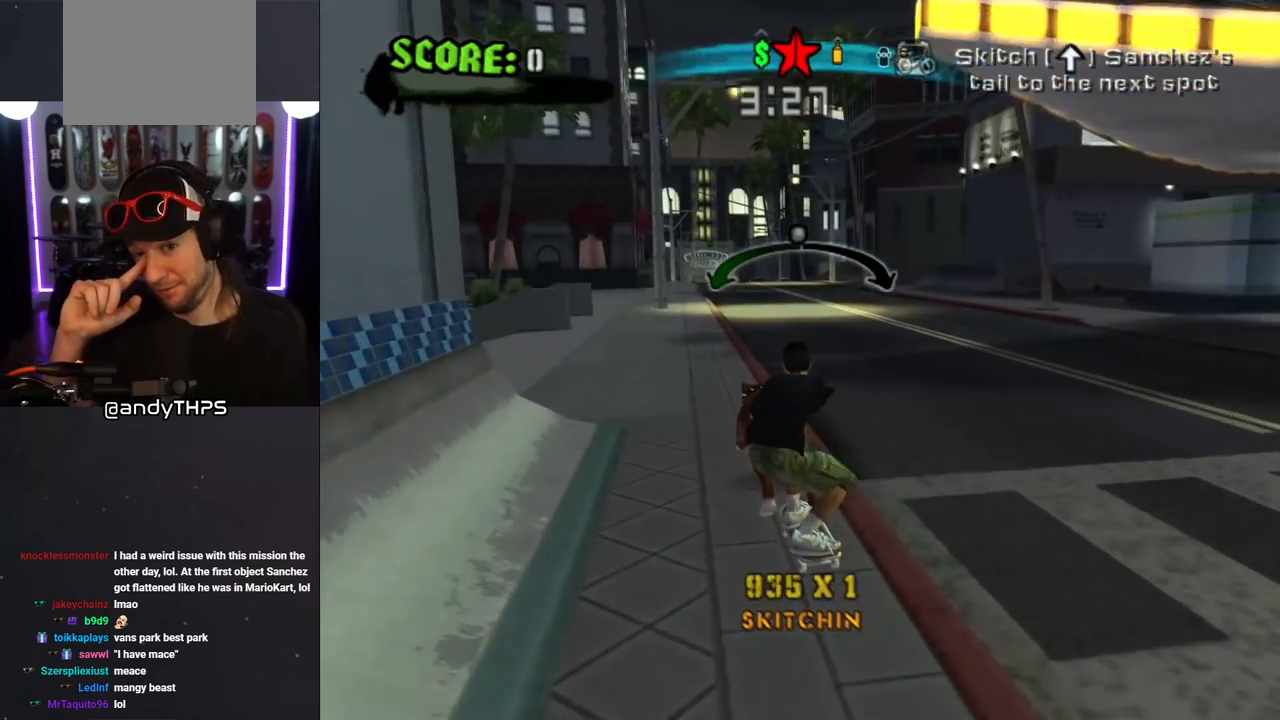
{"buttons": [], "left_stick": "center", "right_stick": "center", "events": [[67, "DPAD_LEFT", "down"], [183, "DPAD_LEFT", "up"]]}
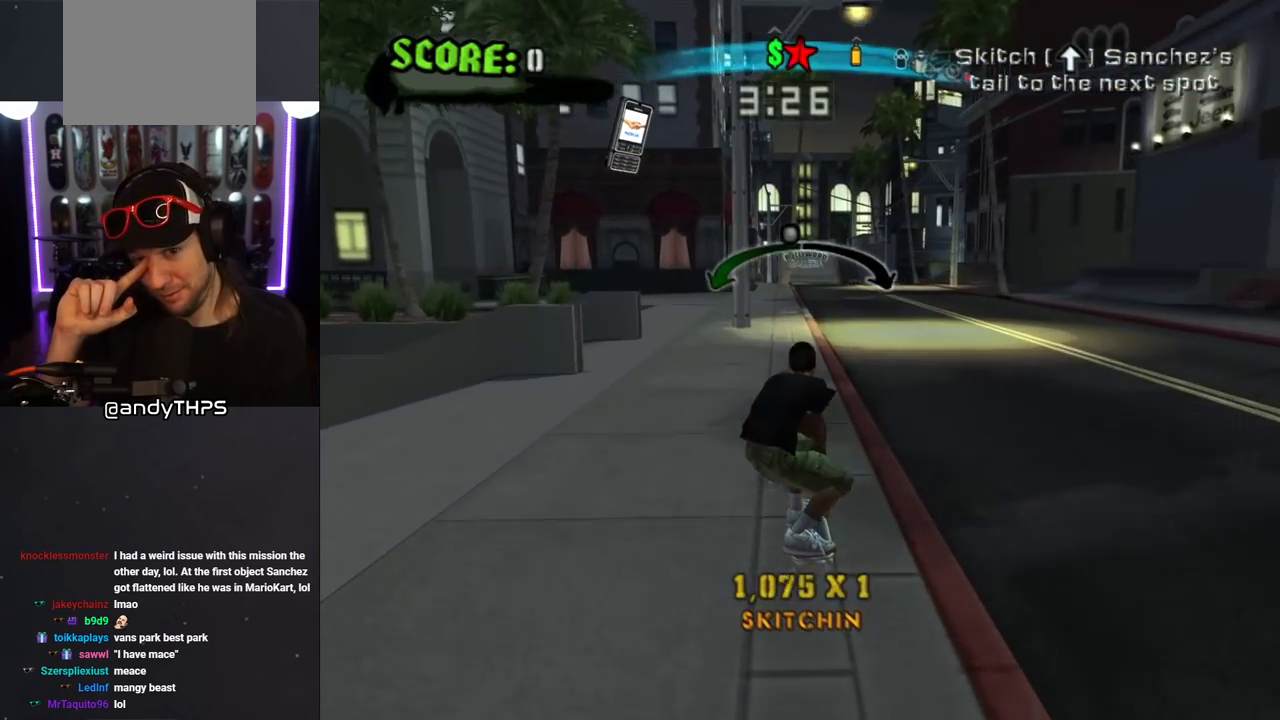
{"buttons": [], "left_stick": "center", "right_stick": "center", "events": [[333, "DPAD_RIGHT", "down"], [483, "DPAD_RIGHT", "up"]]}
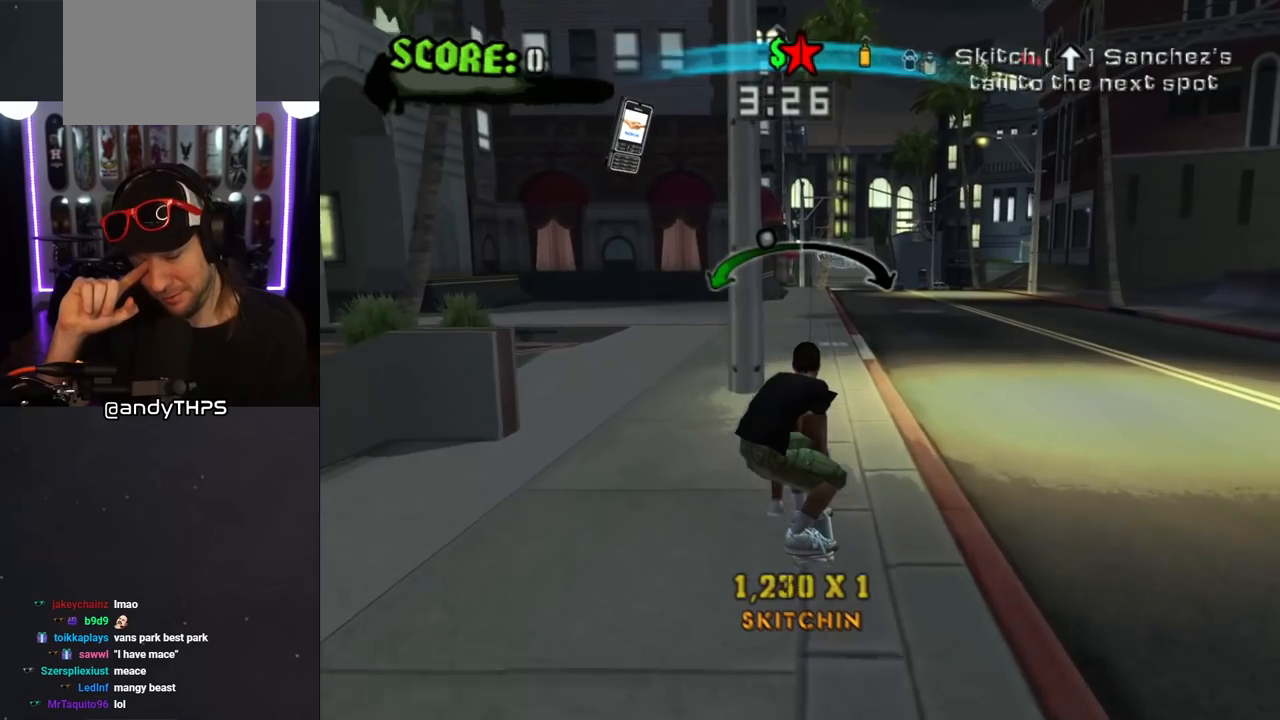
{"buttons": [], "left_stick": "center", "right_stick": "center", "events": []}
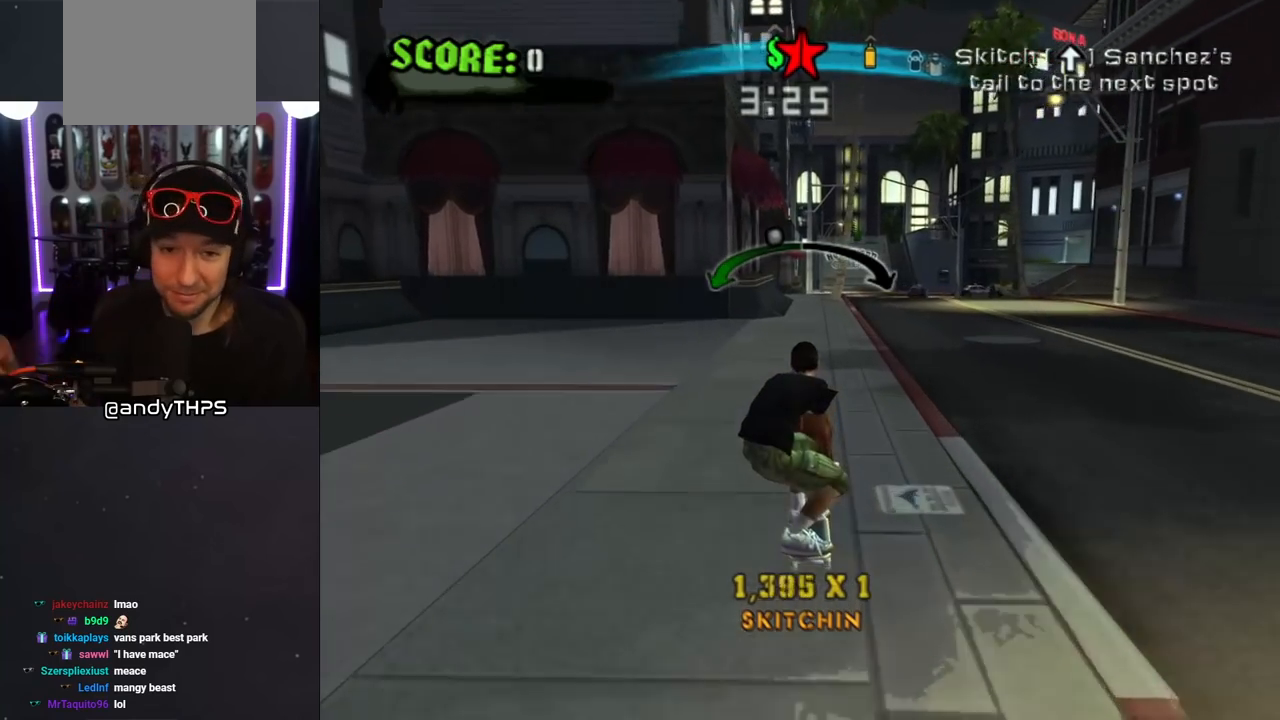
{"buttons": [], "left_stick": "center", "right_stick": "center", "events": [[383, "DPAD_LEFT", "down"], [483, "DPAD_LEFT", "up"]]}
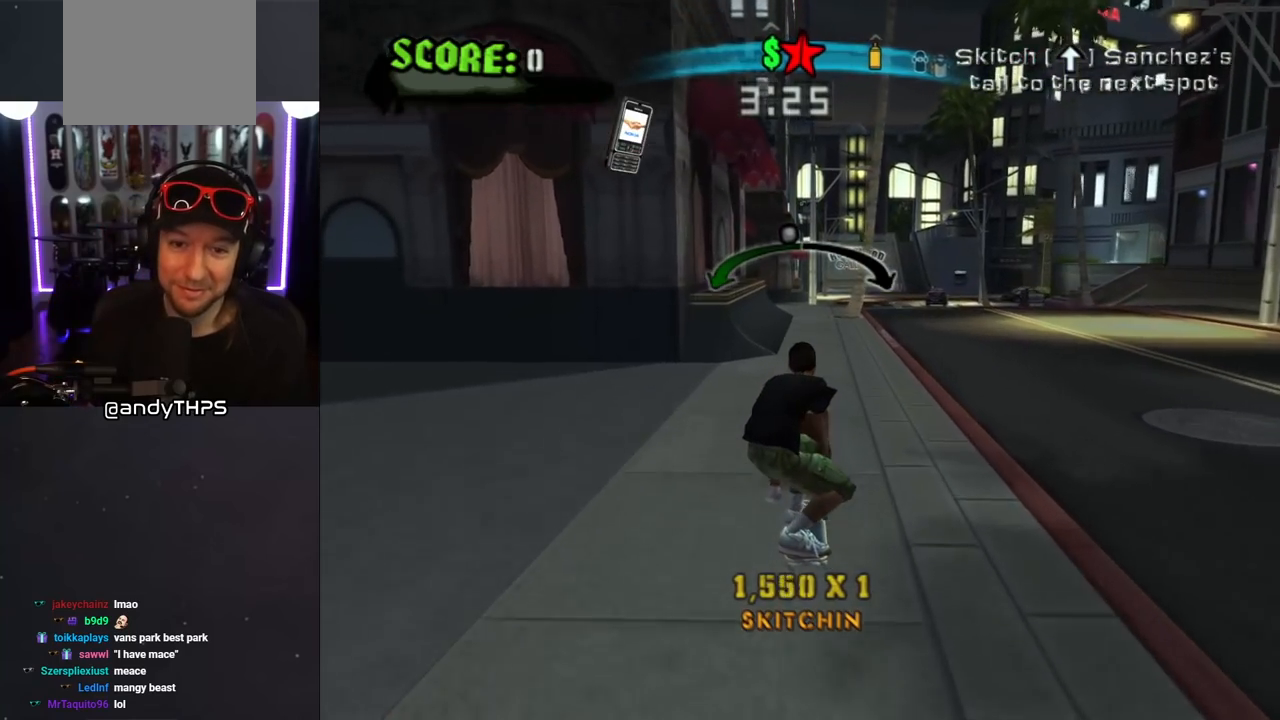
{"buttons": [], "left_stick": "center", "right_stick": "center", "events": [[383, "DPAD_RIGHT", "down"], [433, "DPAD_RIGHT", "up"]]}
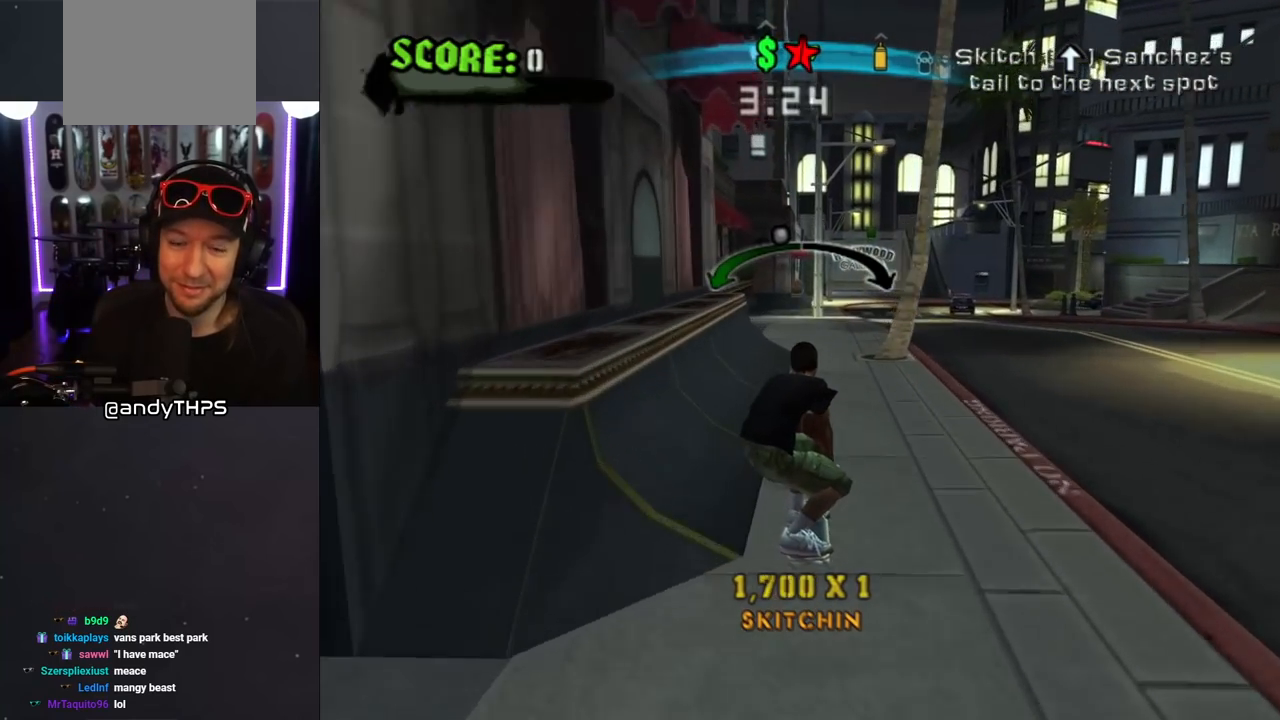
{"buttons": [], "left_stick": "center", "right_stick": "center", "events": []}
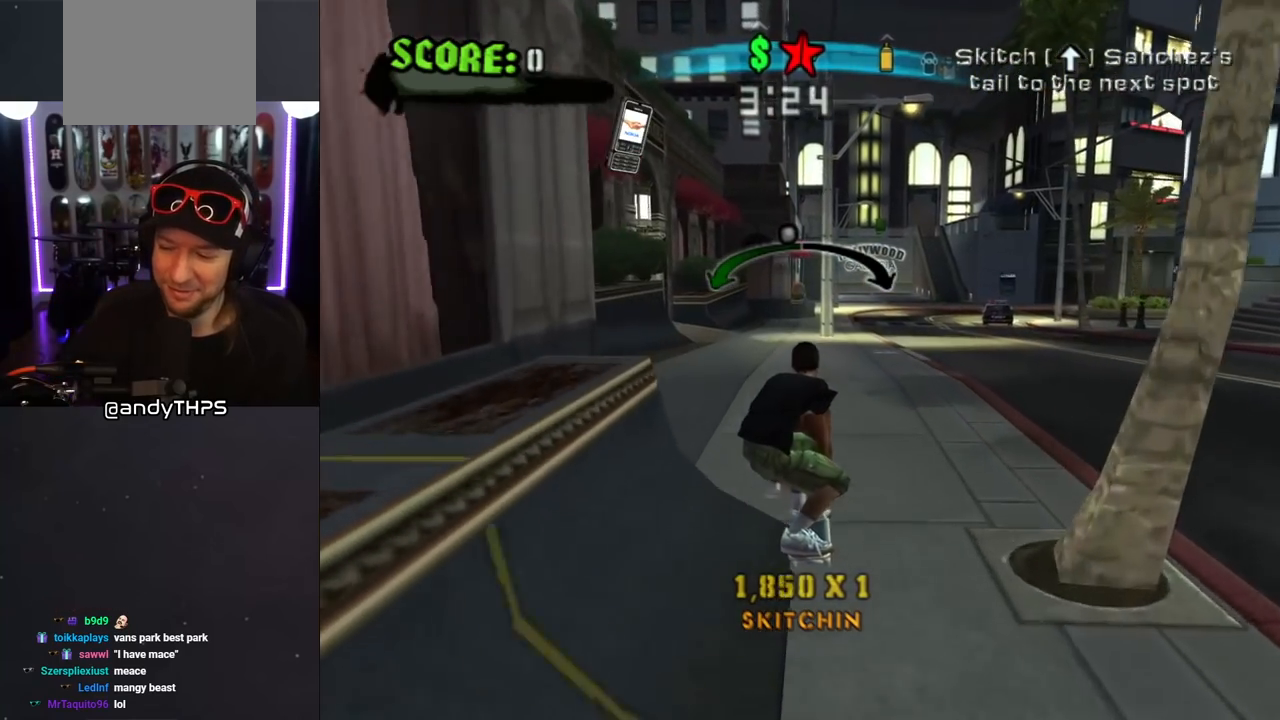
{"buttons": [], "left_stick": "center", "right_stick": "center", "events": [[167, "DPAD_LEFT", "down"], [250, "DPAD_LEFT", "up"]]}
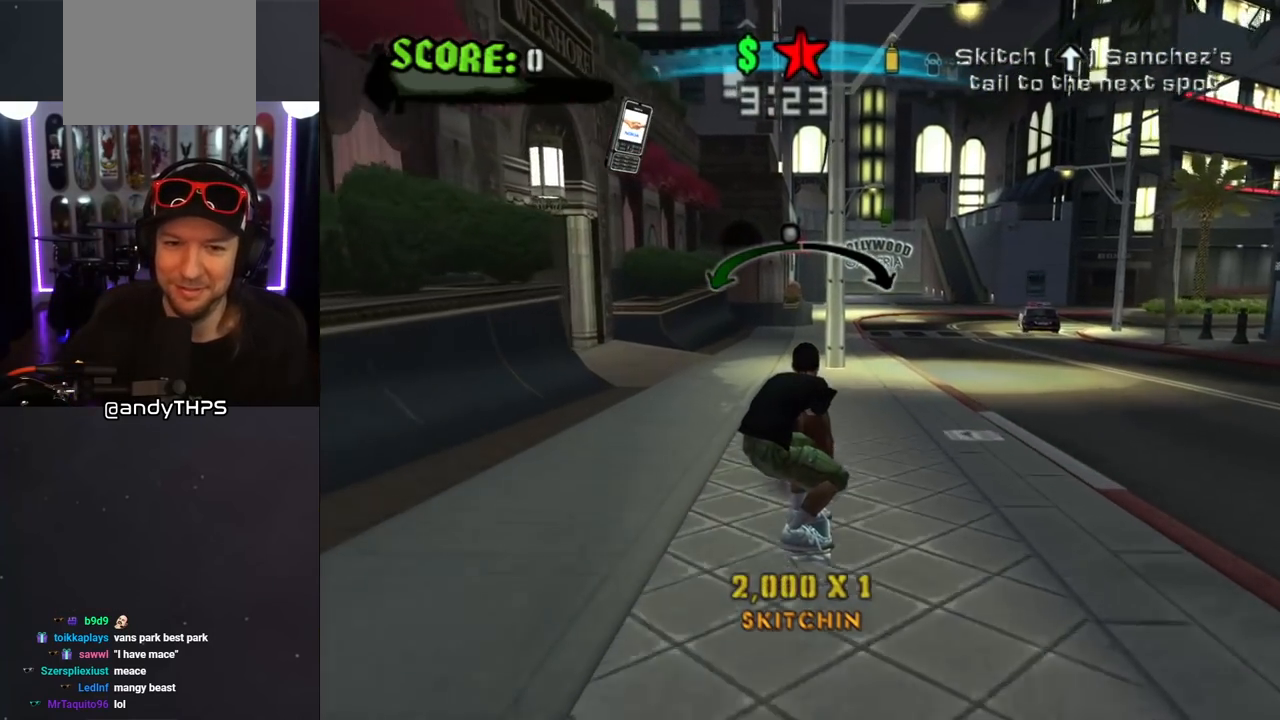
{"buttons": [], "left_stick": "center", "right_stick": "center", "events": [[67, "DPAD_RIGHT", "down"], [133, "DPAD_RIGHT", "up"], [350, "DPAD_LEFT", "down"], [467, "DPAD_LEFT", "up"]]}
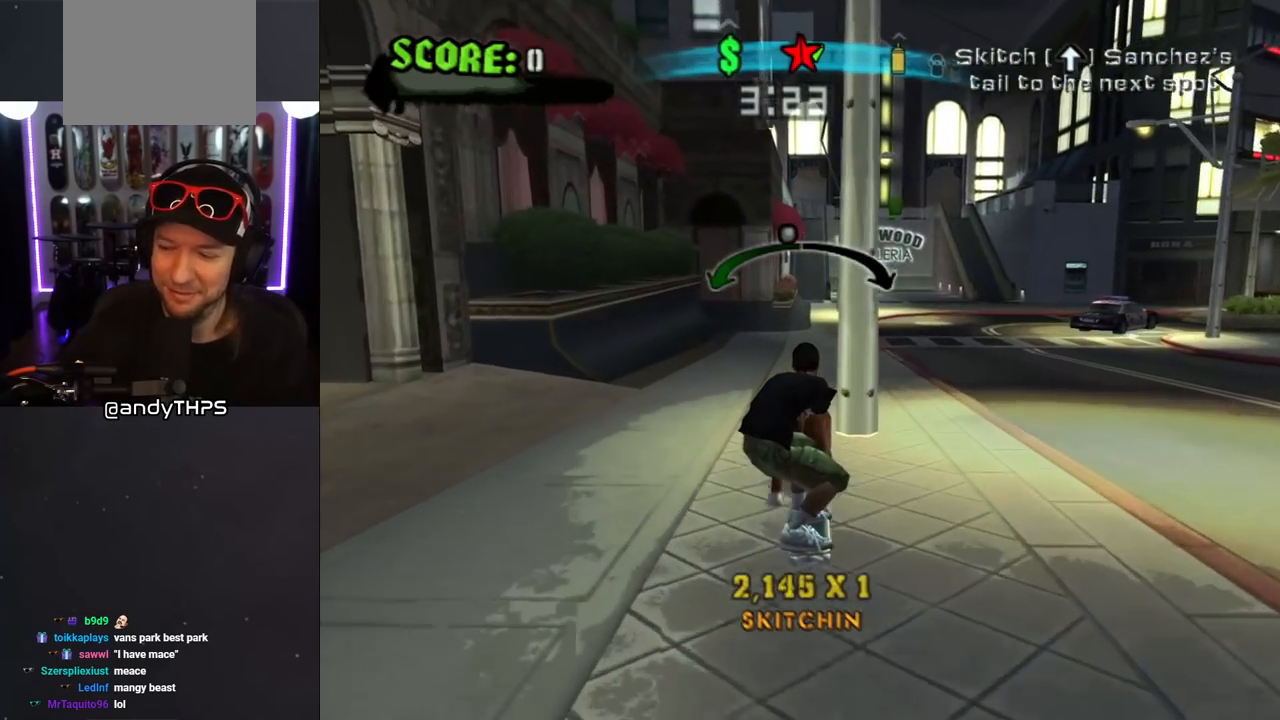
{"buttons": [], "left_stick": "center", "right_stick": "center", "events": [[317, "DPAD_RIGHT", "down"], [417, "DPAD_RIGHT", "up"]]}
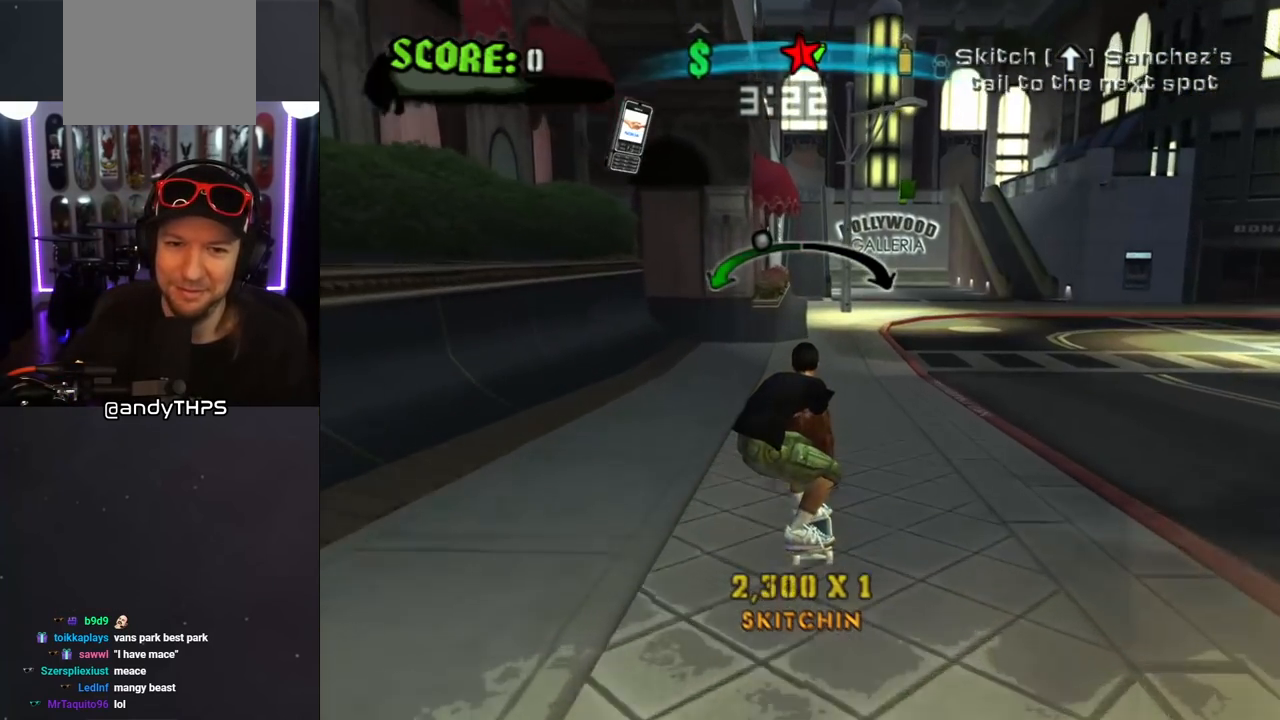
{"buttons": [], "left_stick": "center", "right_stick": "center", "events": [[350, "DPAD_RIGHT", "down"], [433, "DPAD_RIGHT", "up"]]}
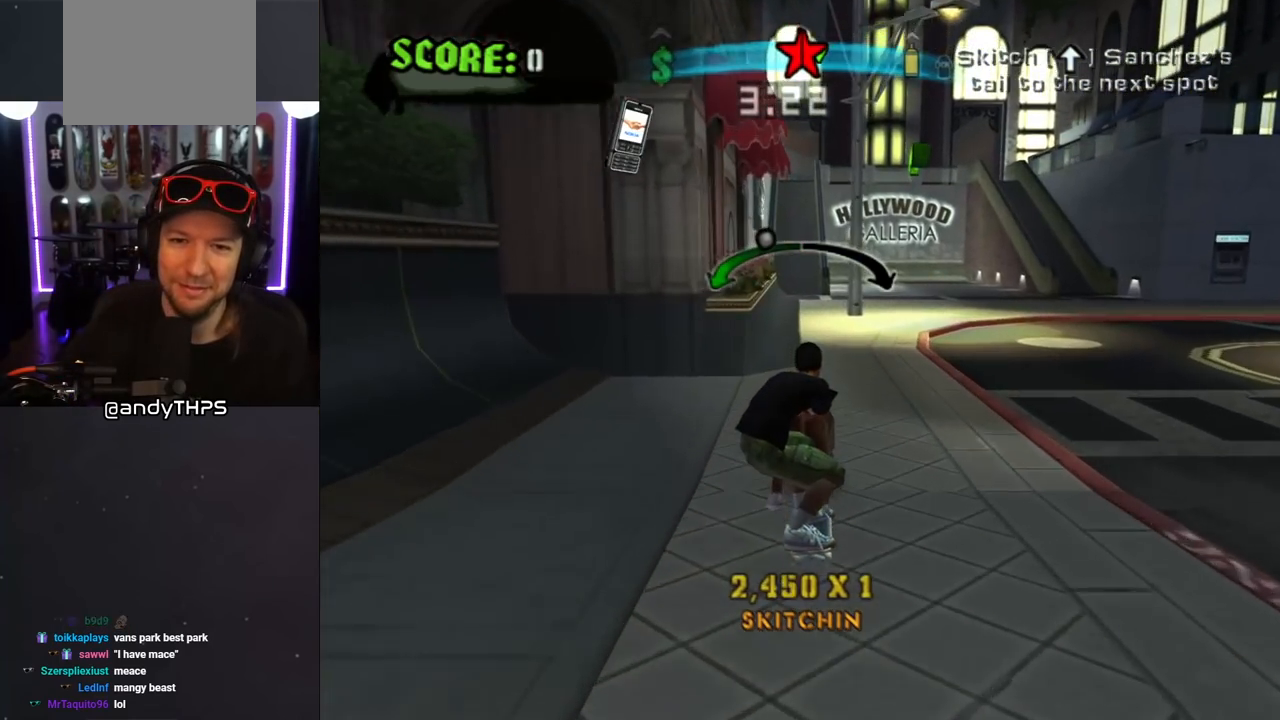
{"buttons": [], "left_stick": "center", "right_stick": "center", "events": [[217, "DPAD_LEFT", "down"], [300, "DPAD_LEFT", "up"]]}
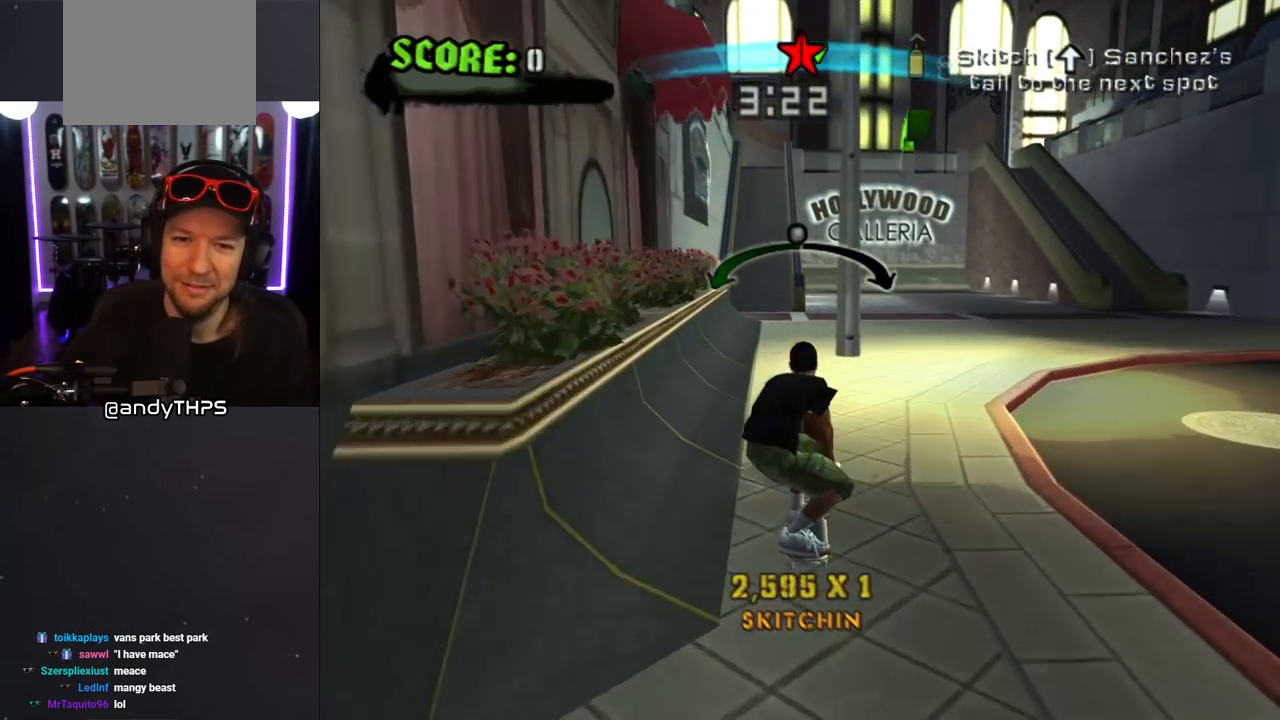
{"buttons": ["DPAD_RIGHT"], "left_stick": "center", "right_stick": "center", "events": [[133, "DPAD_LEFT", "down"], [217, "DPAD_LEFT", "up"], [483, "DPAD_RIGHT", "down"]]}
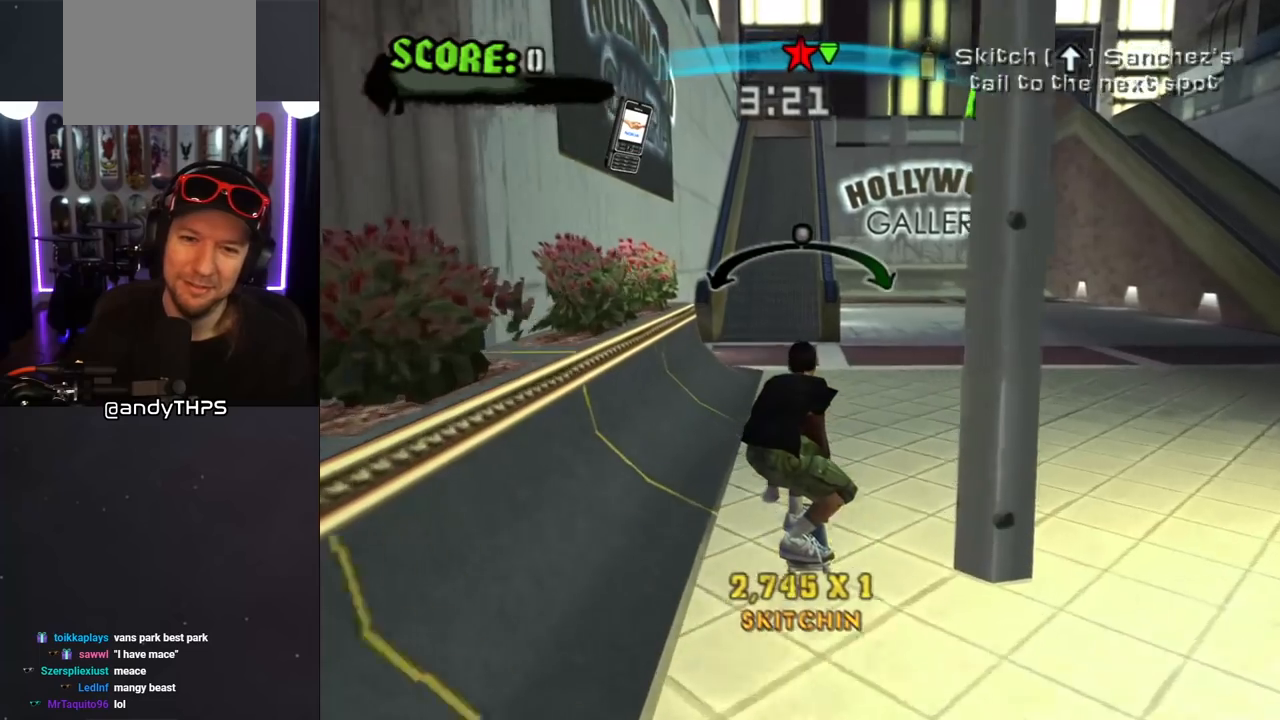
{"buttons": ["DPAD_LEFT"], "left_stick": "center", "right_stick": "center", "events": [[83, "DPAD_RIGHT", "up"], [467, "DPAD_LEFT", "down"]]}
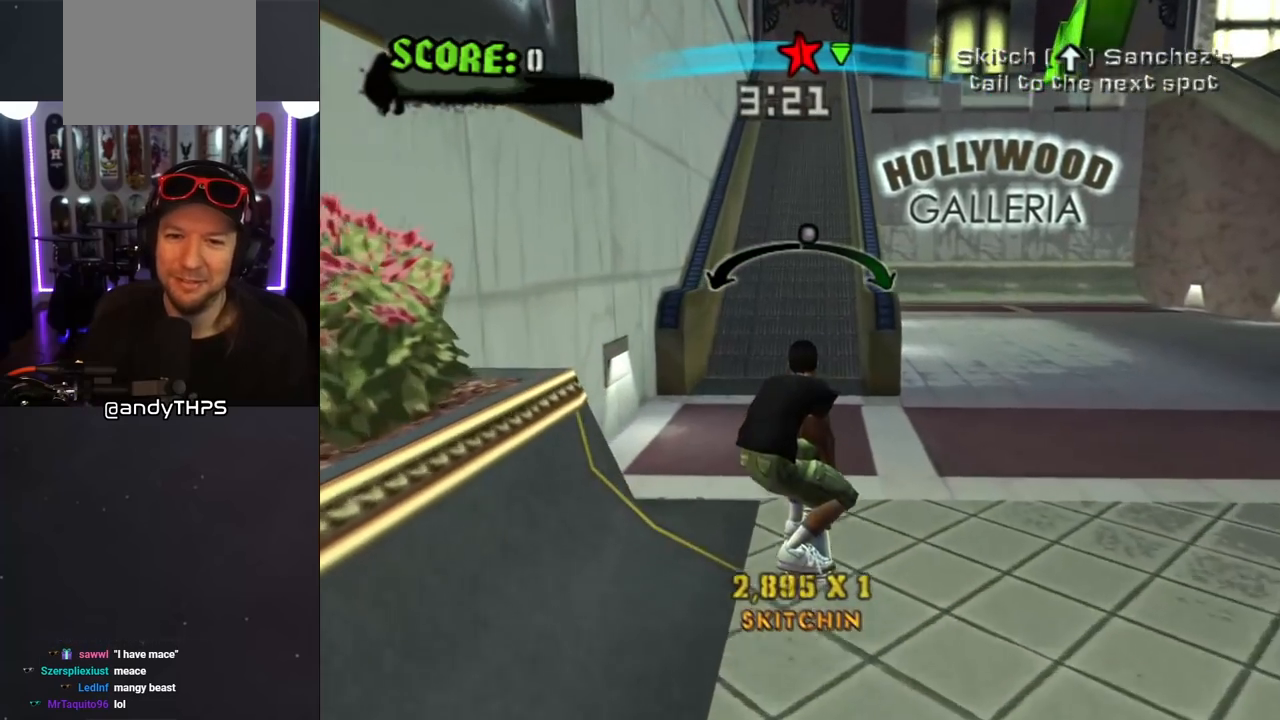
{"buttons": [], "left_stick": "center", "right_stick": "center", "events": [[17, "DPAD_LEFT", "up"]]}
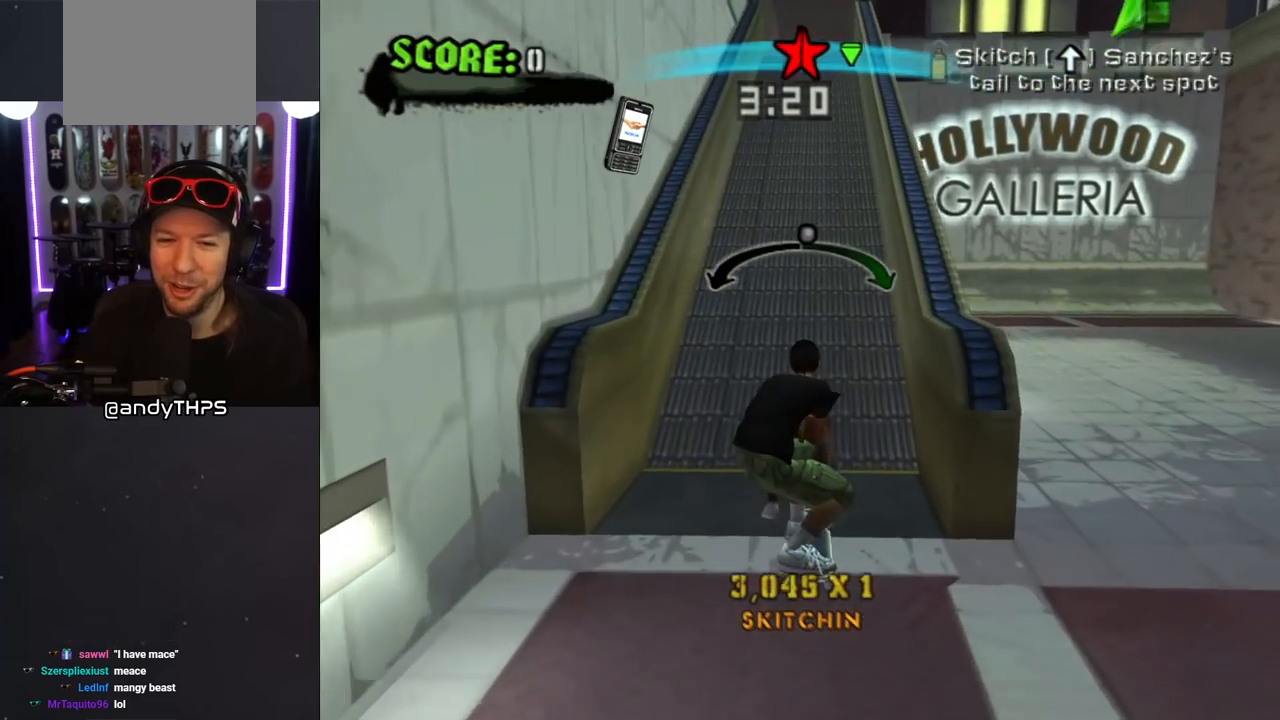
{"buttons": [], "left_stick": "center", "right_stick": "center", "events": []}
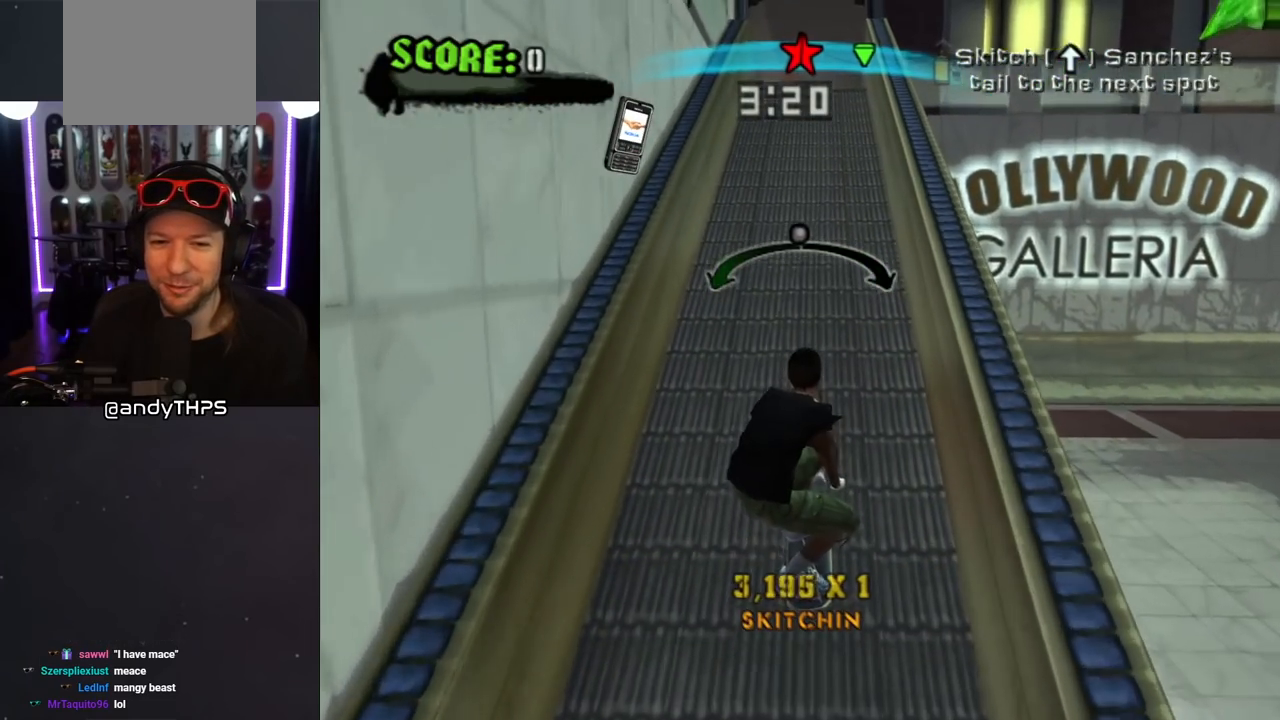
{"buttons": [], "left_stick": "center", "right_stick": "center", "events": [[150, "DPAD_RIGHT", "down"], [217, "DPAD_RIGHT", "up"]]}
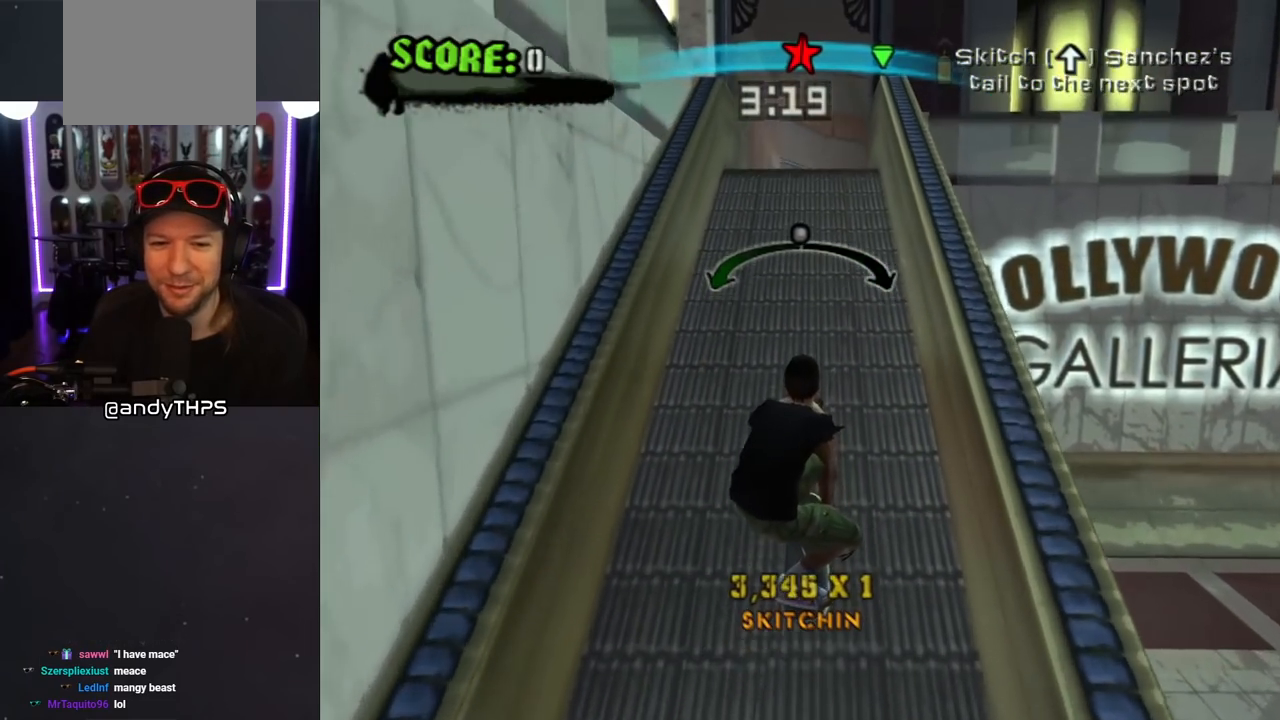
{"buttons": [], "left_stick": "center", "right_stick": "center", "events": [[83, "DPAD_LEFT", "down"], [150, "DPAD_LEFT", "up"]]}
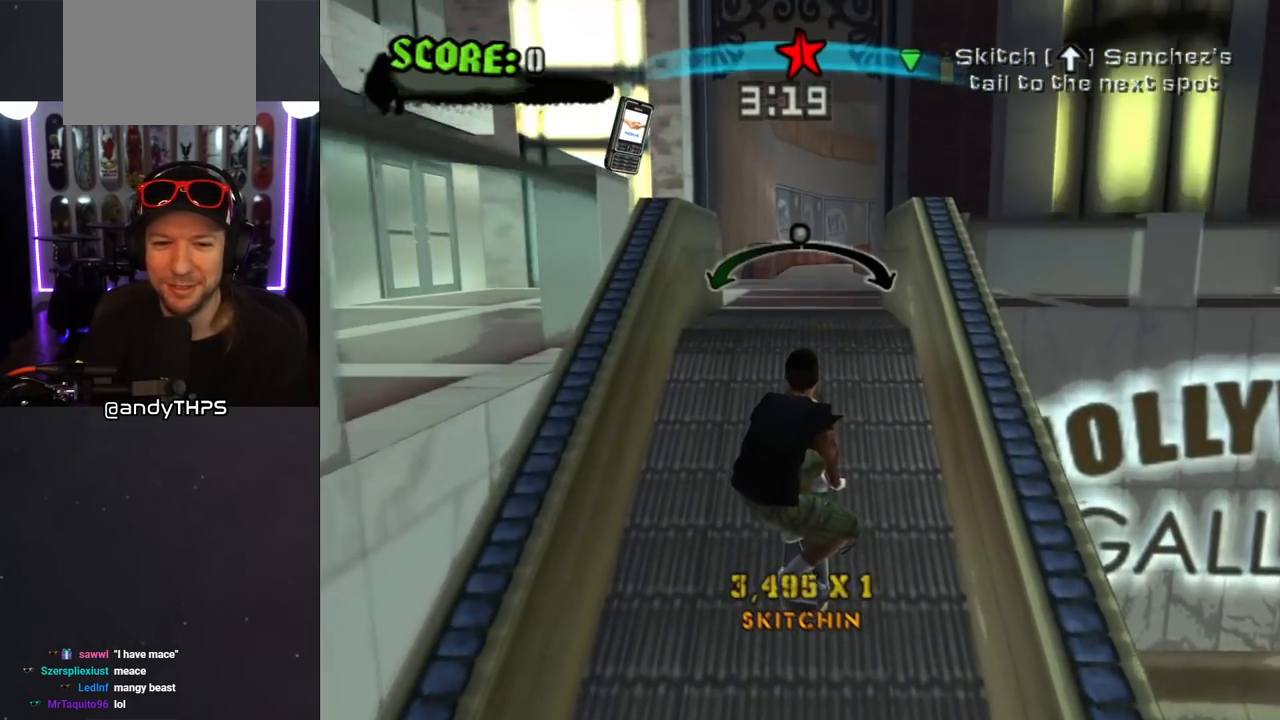
{"buttons": [], "left_stick": "center", "right_stick": "center", "events": [[200, "DPAD_RIGHT", "down"], [250, "DPAD_RIGHT", "up"]]}
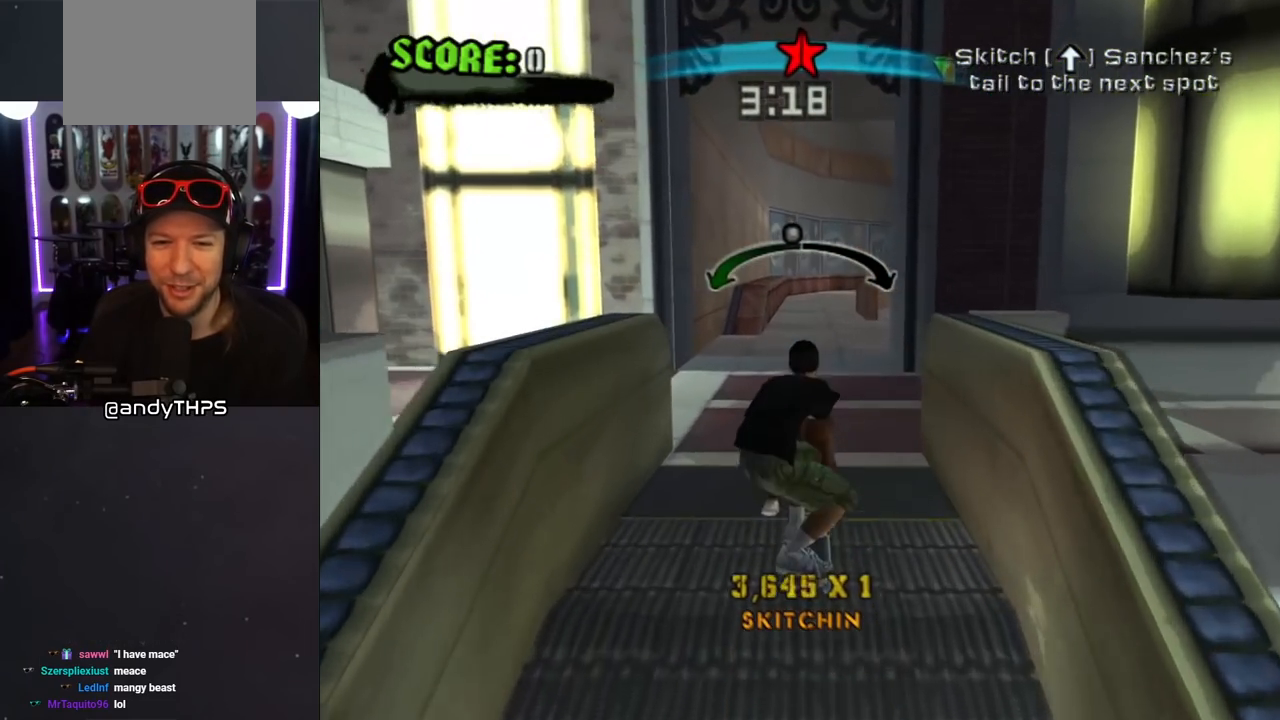
{"buttons": ["DPAD_LEFT"], "left_stick": "center", "right_stick": "center", "events": [[500, "DPAD_LEFT", "down"]]}